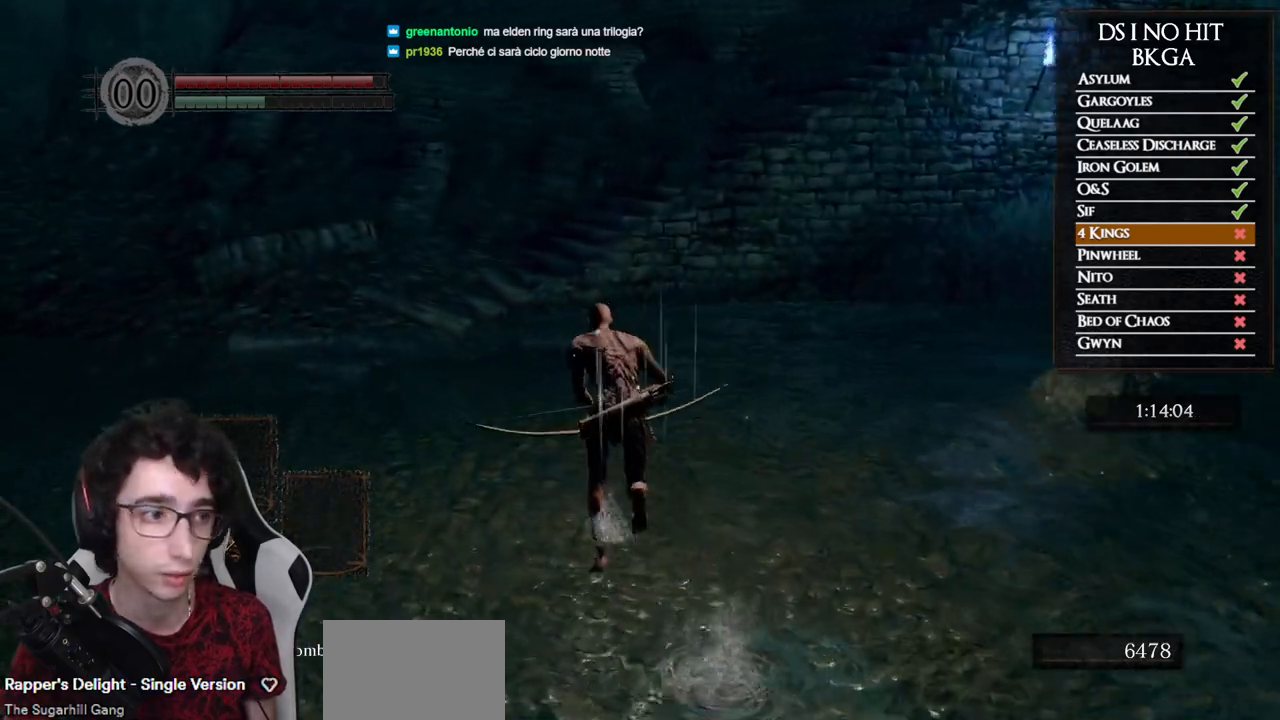
Gameplay with a controller (Xbox layout); each line is a JSON object with the inputs held at the frame after it. "button_events" lists button changes between this image and that frame as [ms after this image, input, new state], when the widget could be followed in between (sticks are given only as held states). Not read: L1 L2 R1 R2.
{"buttons": ["B"], "left_stick": "up", "right_stick": "center", "button_events": []}
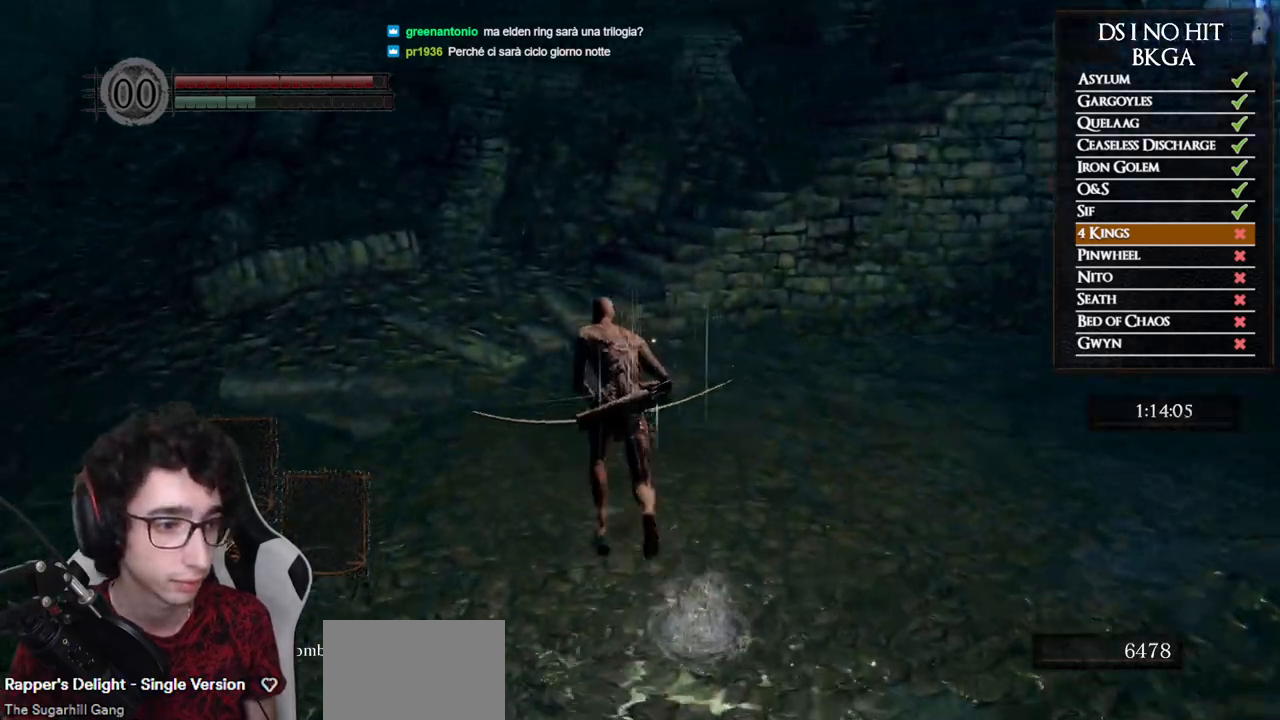
{"buttons": ["B"], "left_stick": "up", "right_stick": "center", "button_events": []}
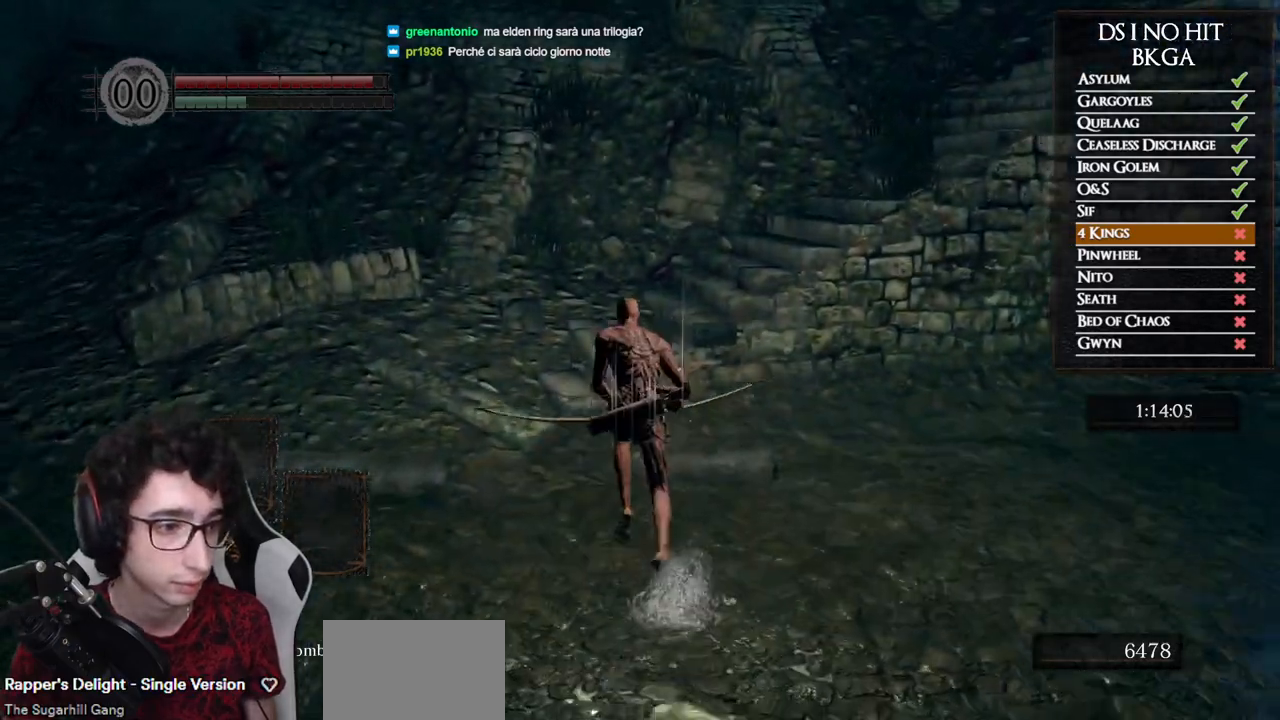
{"buttons": [], "left_stick": "up", "right_stick": "right", "button_events": [[300, "B", "up"]]}
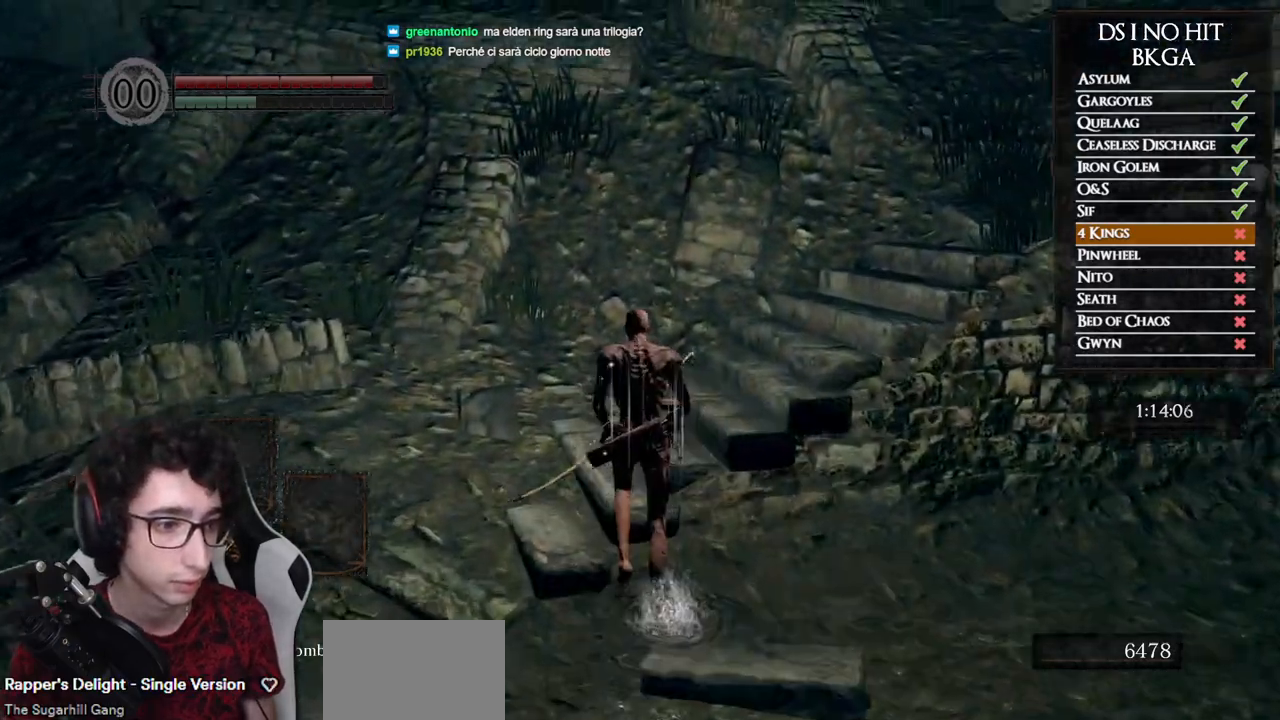
{"buttons": [], "left_stick": "up", "right_stick": "center", "button_events": []}
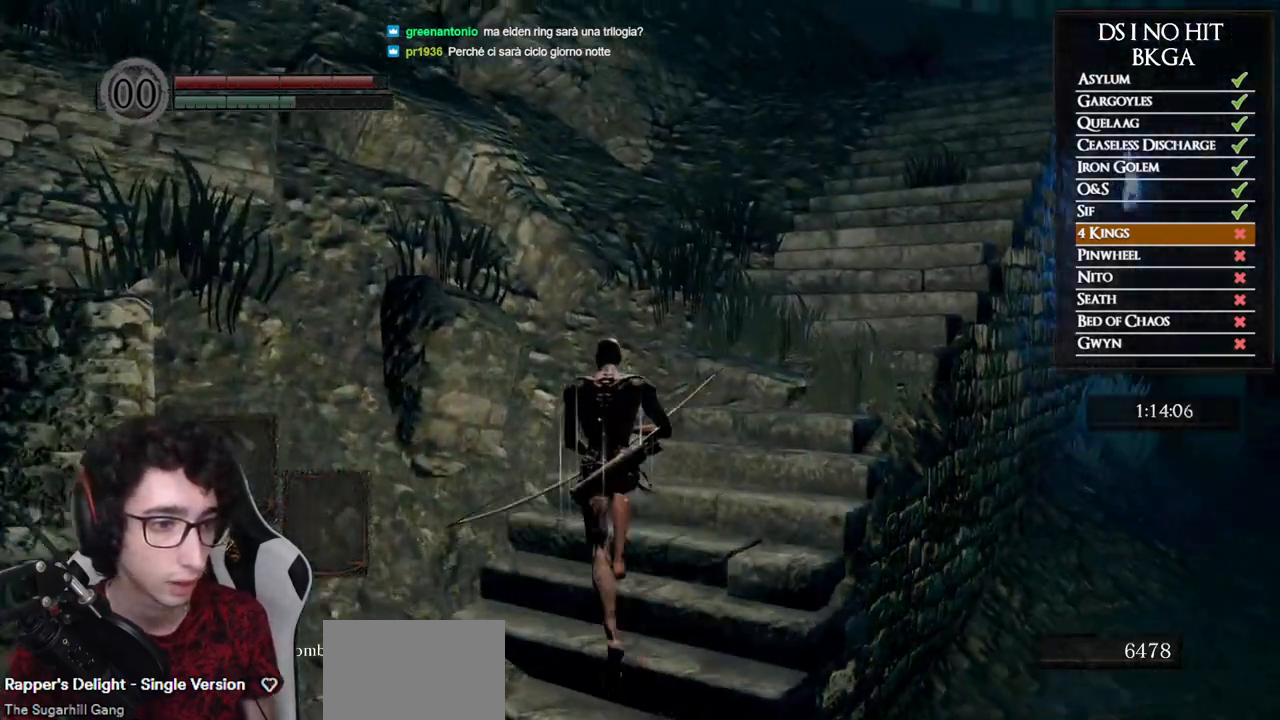
{"buttons": ["B"], "left_stick": "up-right", "right_stick": "center", "button_events": [[150, "B", "down"]]}
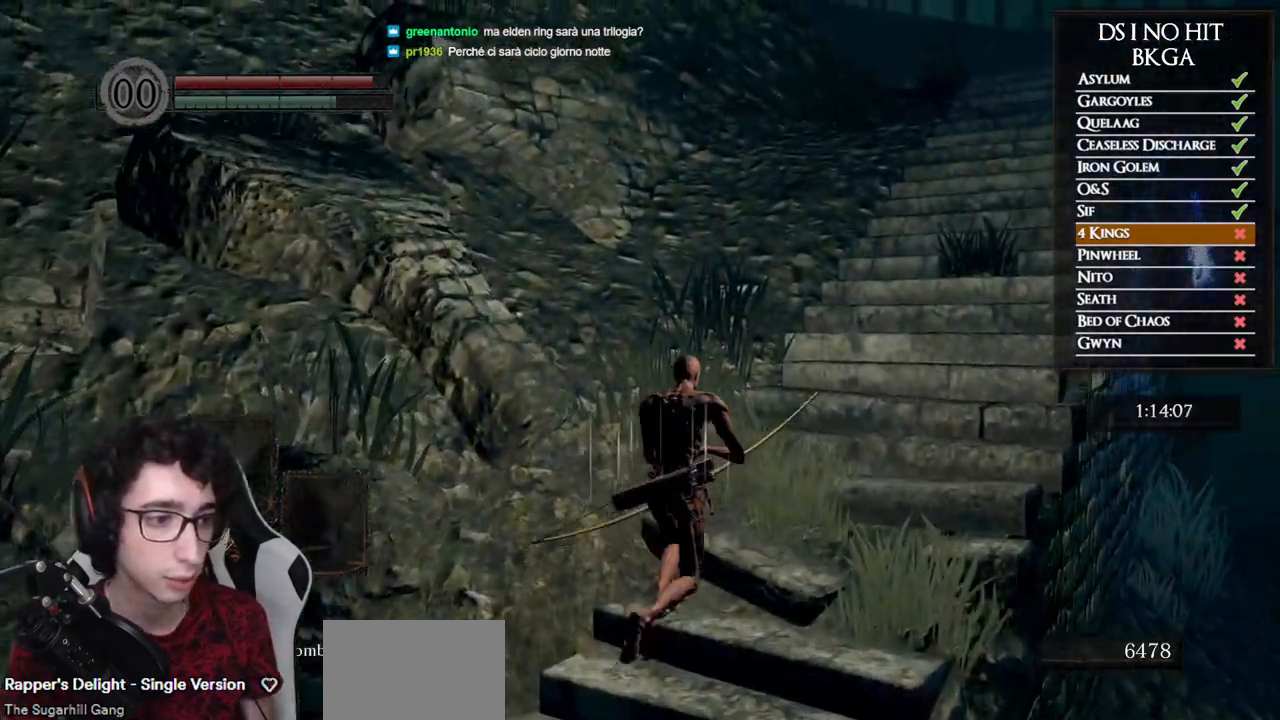
{"buttons": ["B"], "left_stick": "up-right", "right_stick": "center", "button_events": []}
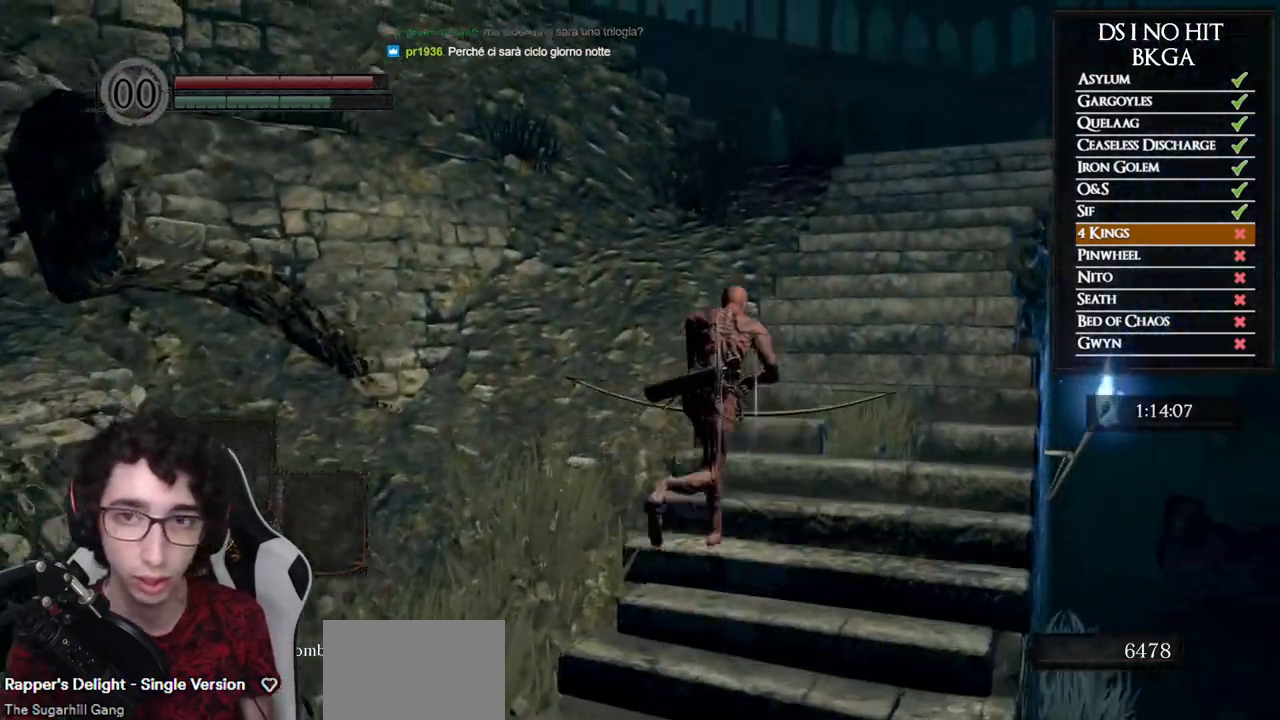
{"buttons": ["B"], "left_stick": "up", "right_stick": "center", "button_events": []}
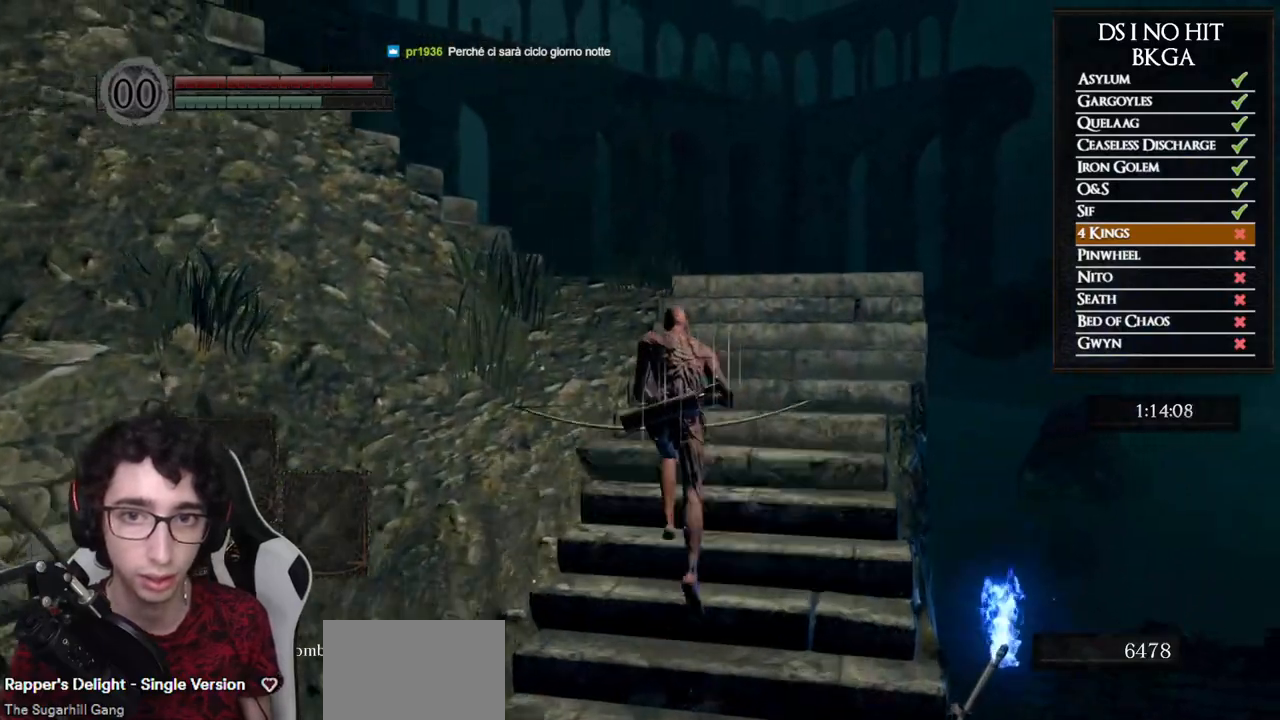
{"buttons": [], "left_stick": "up", "right_stick": "left", "button_events": [[433, "B", "up"]]}
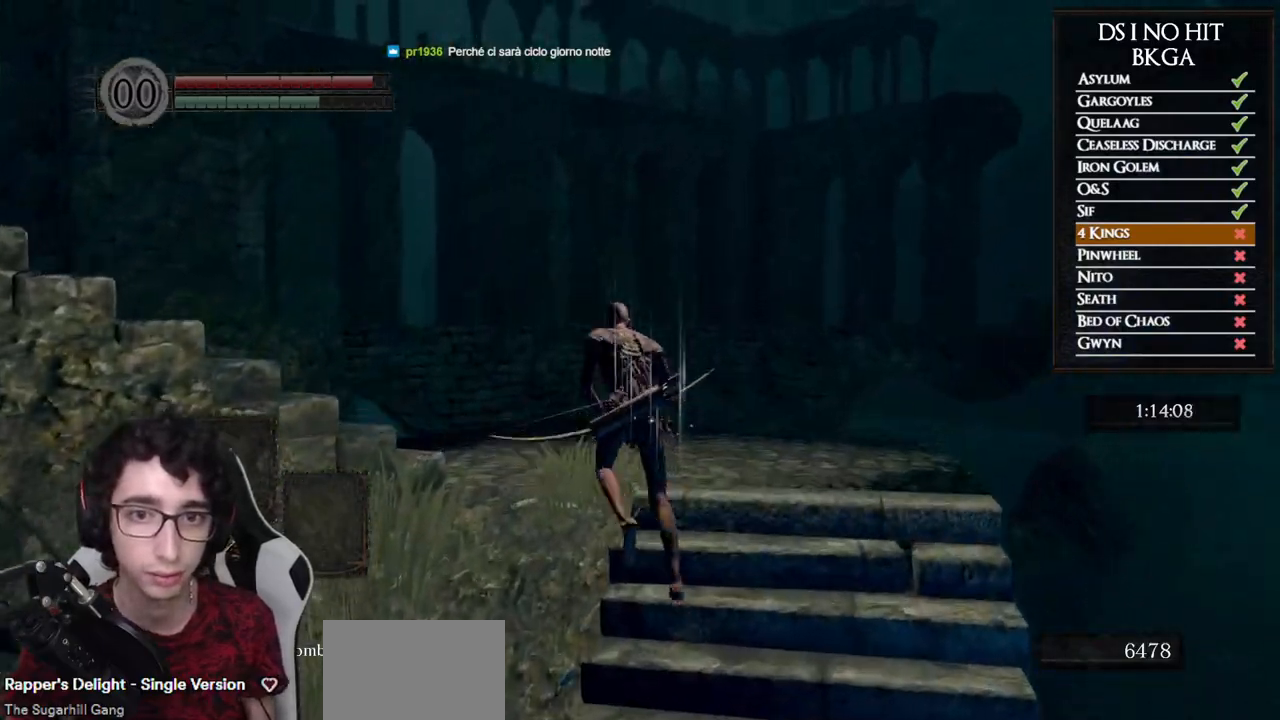
{"buttons": [], "left_stick": "up", "right_stick": "left", "button_events": []}
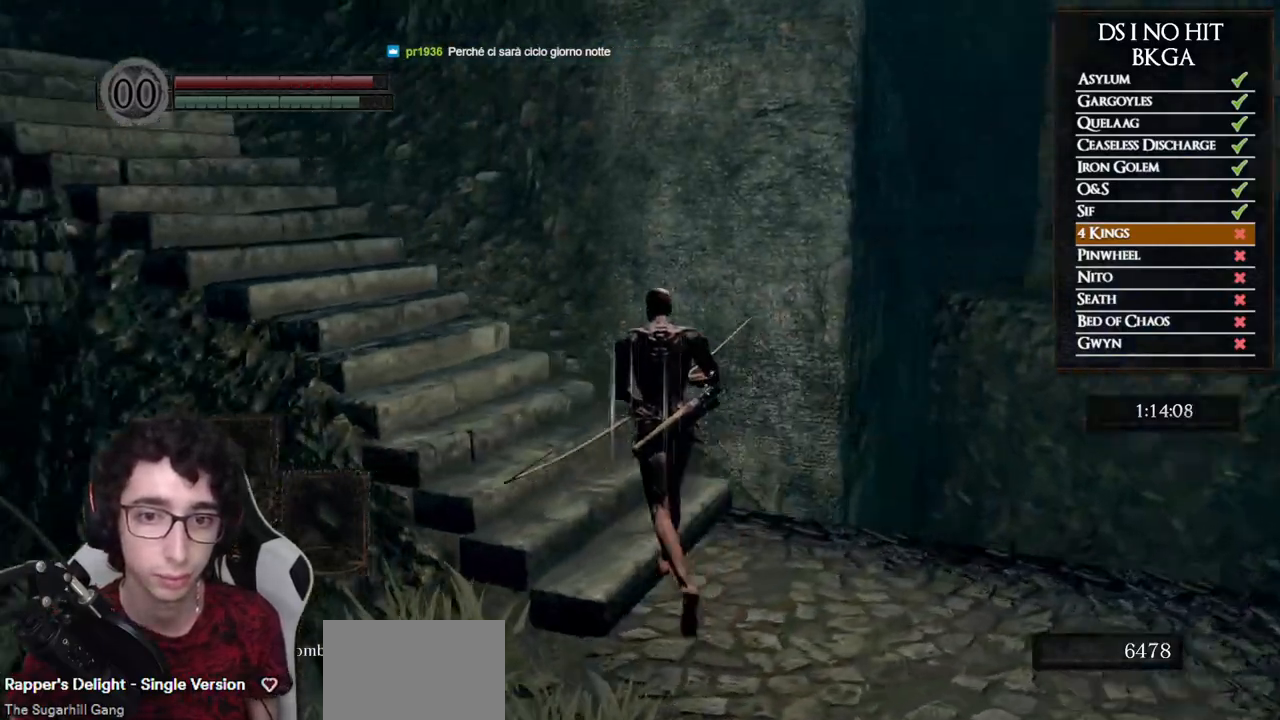
{"buttons": ["B"], "left_stick": "up", "right_stick": "center", "button_events": [[283, "B", "down"]]}
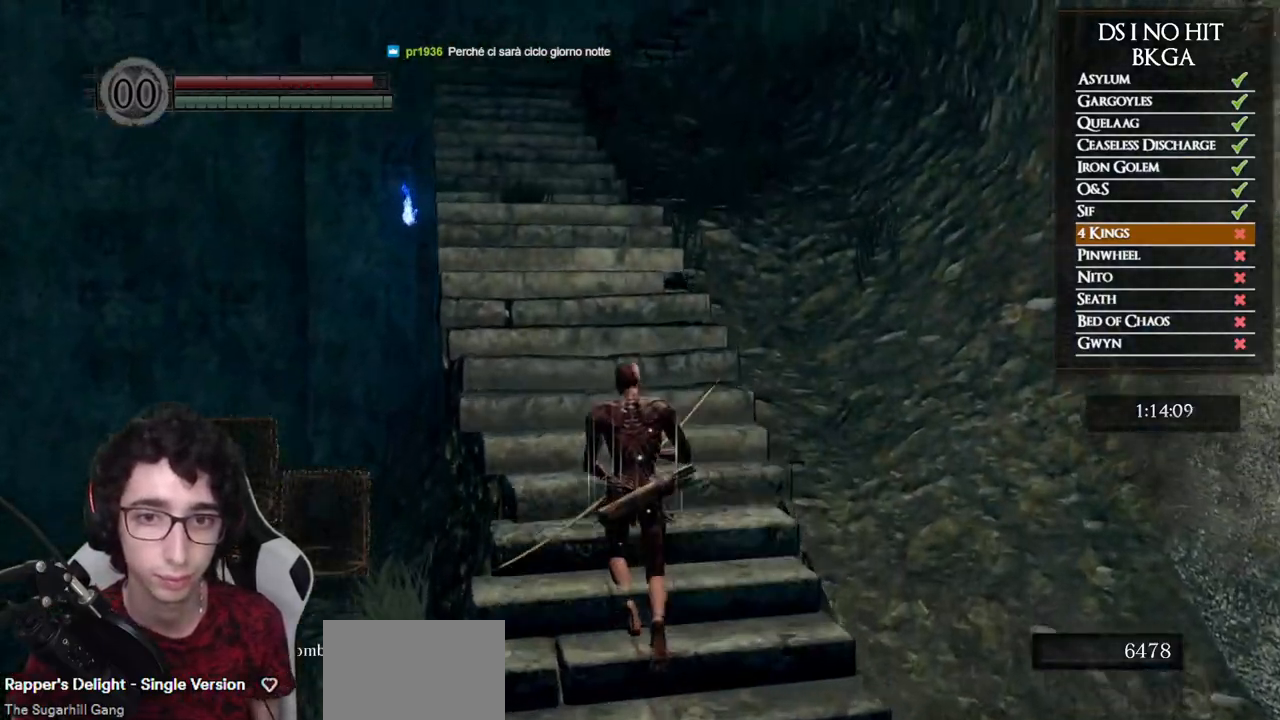
{"buttons": ["B"], "left_stick": "up", "right_stick": "center", "button_events": []}
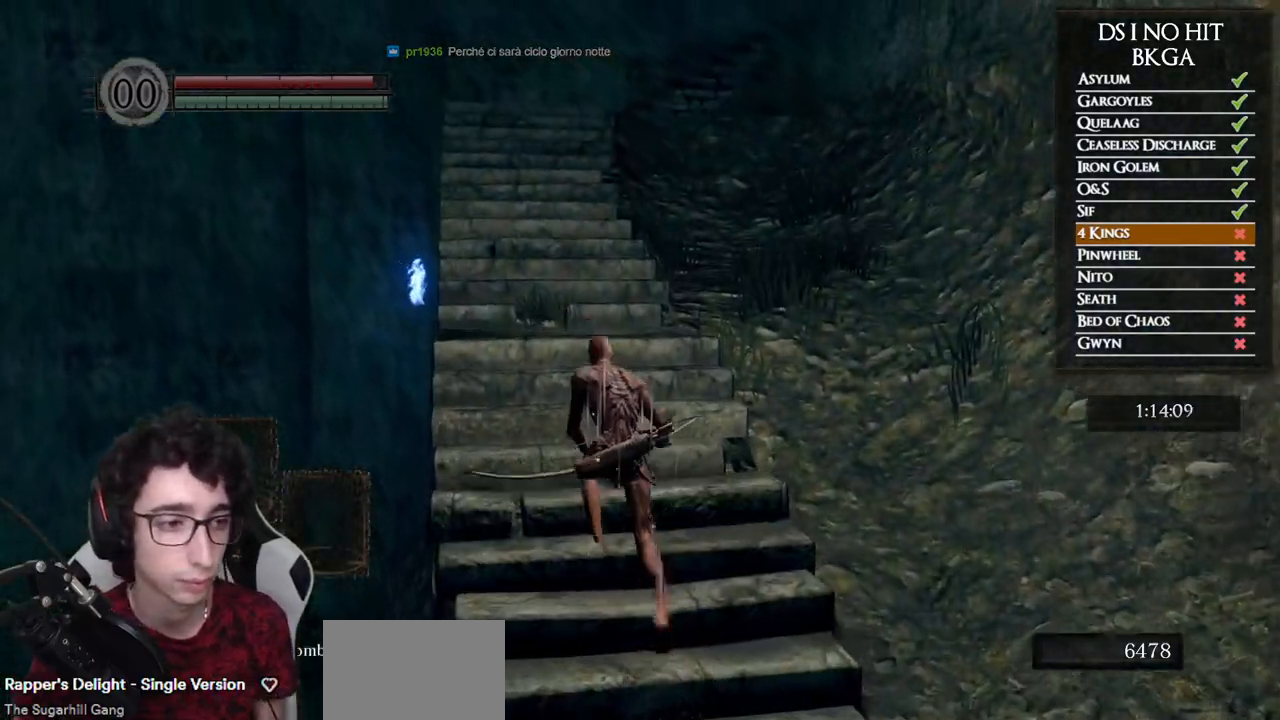
{"buttons": ["B"], "left_stick": "up", "right_stick": "center", "button_events": []}
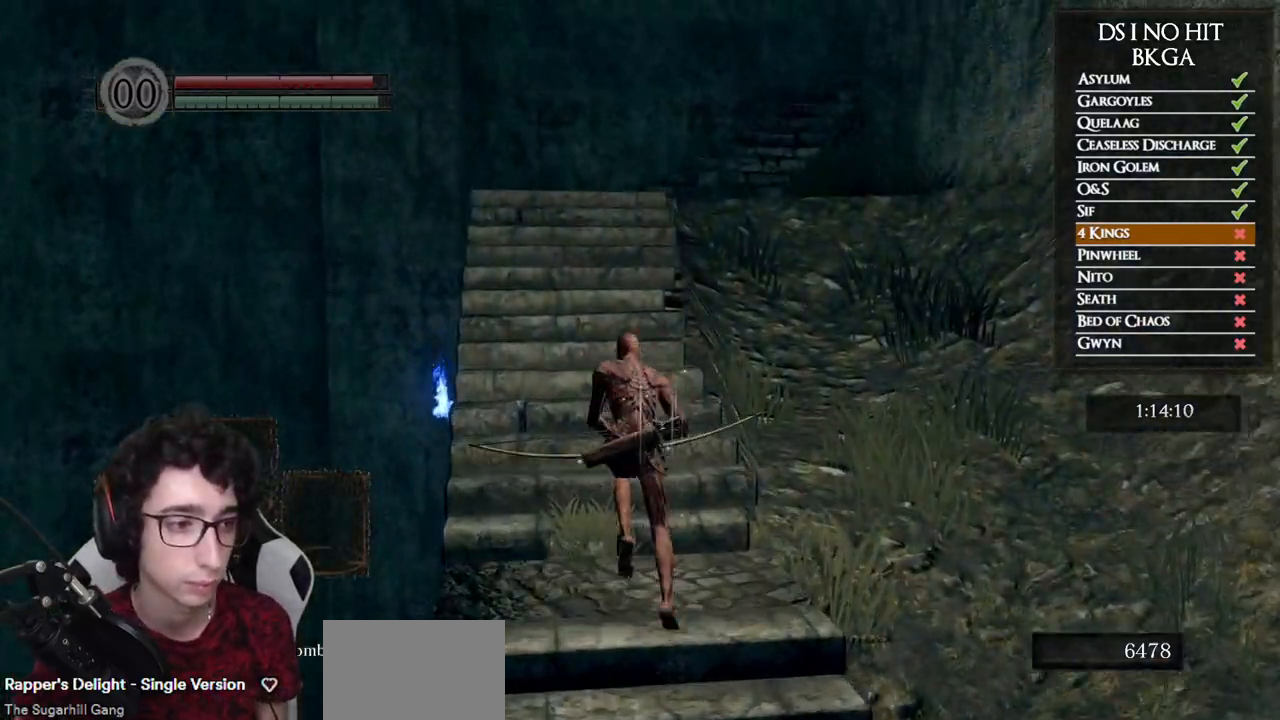
{"buttons": ["B"], "left_stick": "up", "right_stick": "center", "button_events": []}
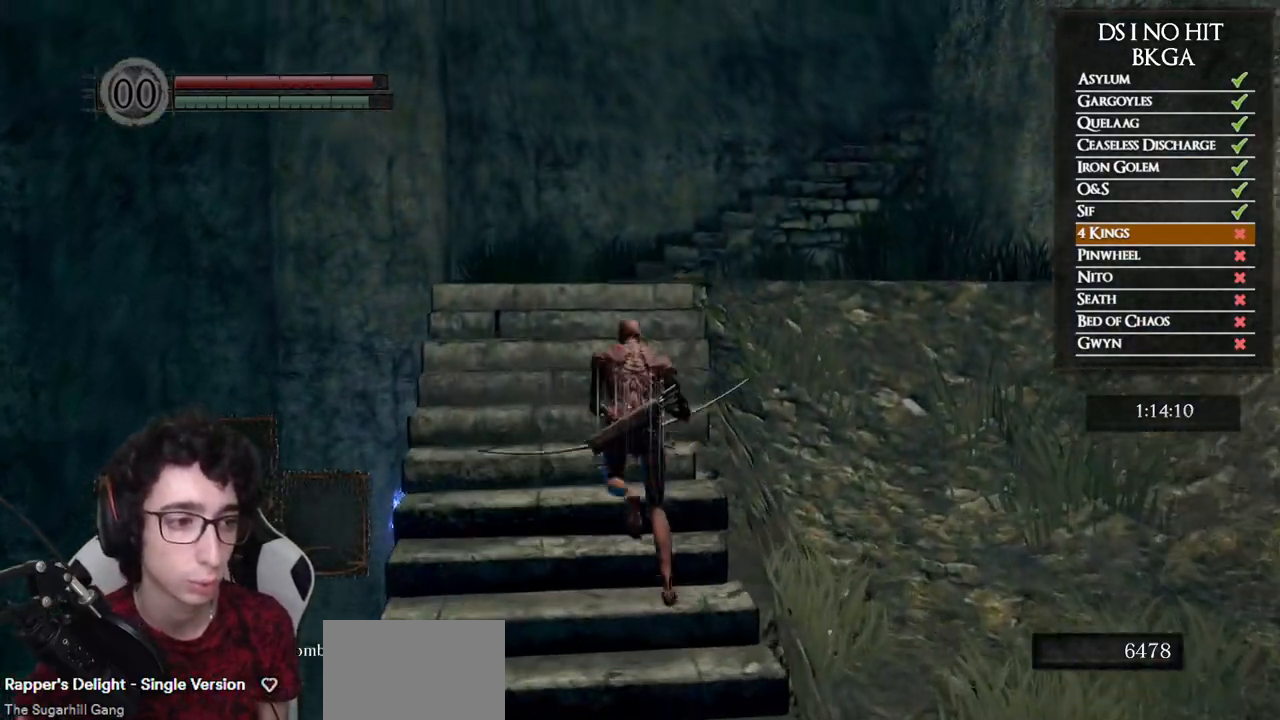
{"buttons": [], "left_stick": "up", "right_stick": "center", "button_events": [[17, "B", "up"]]}
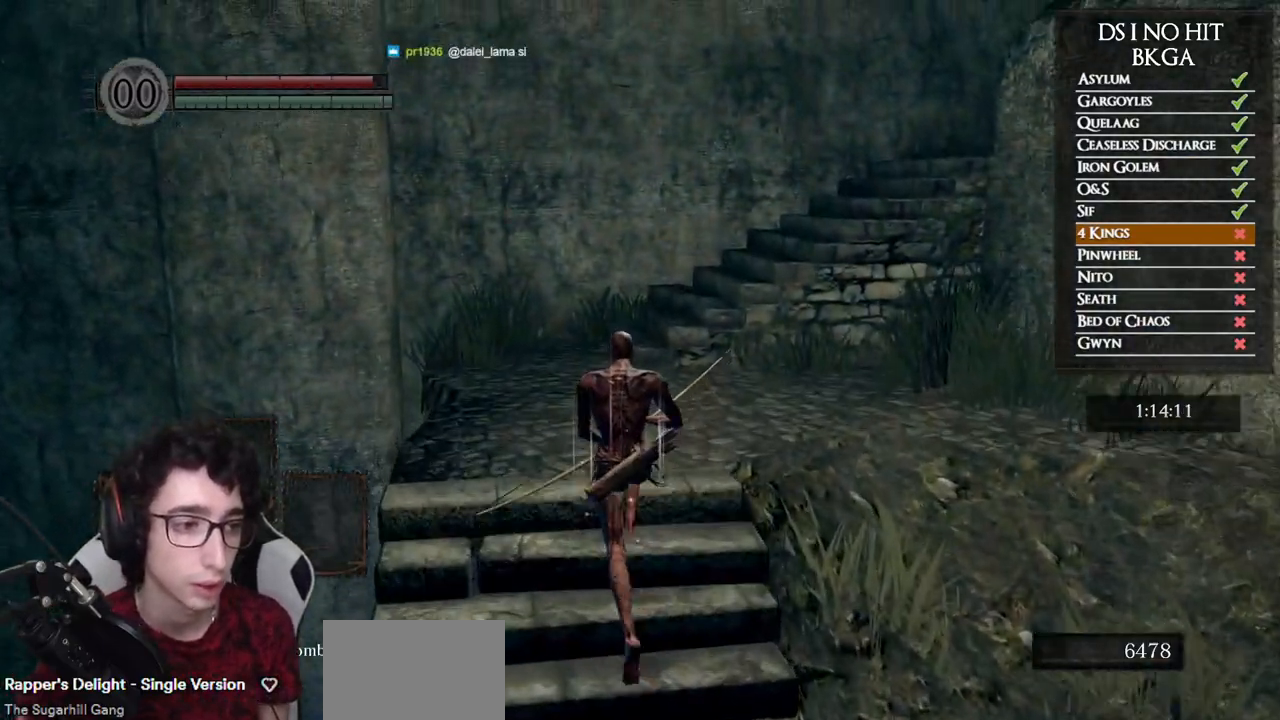
{"buttons": [], "left_stick": "center", "right_stick": "down-right", "button_events": []}
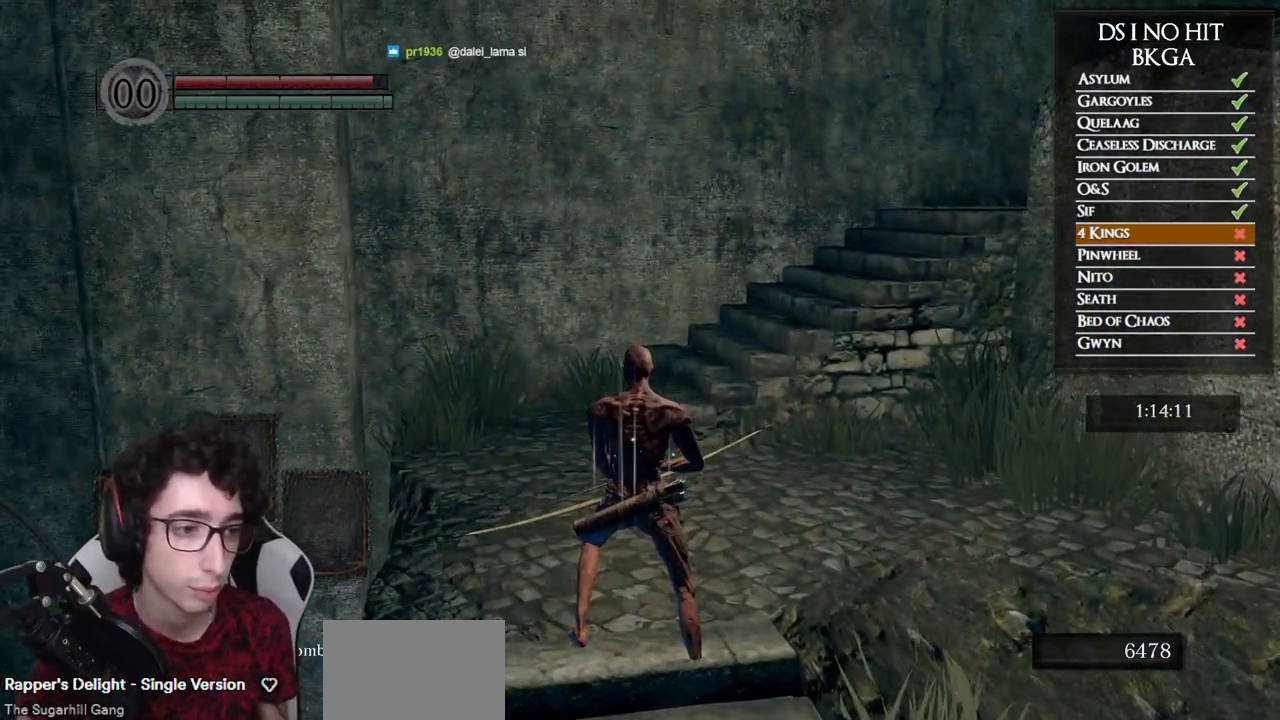
{"buttons": [], "left_stick": "center", "right_stick": "center", "button_events": []}
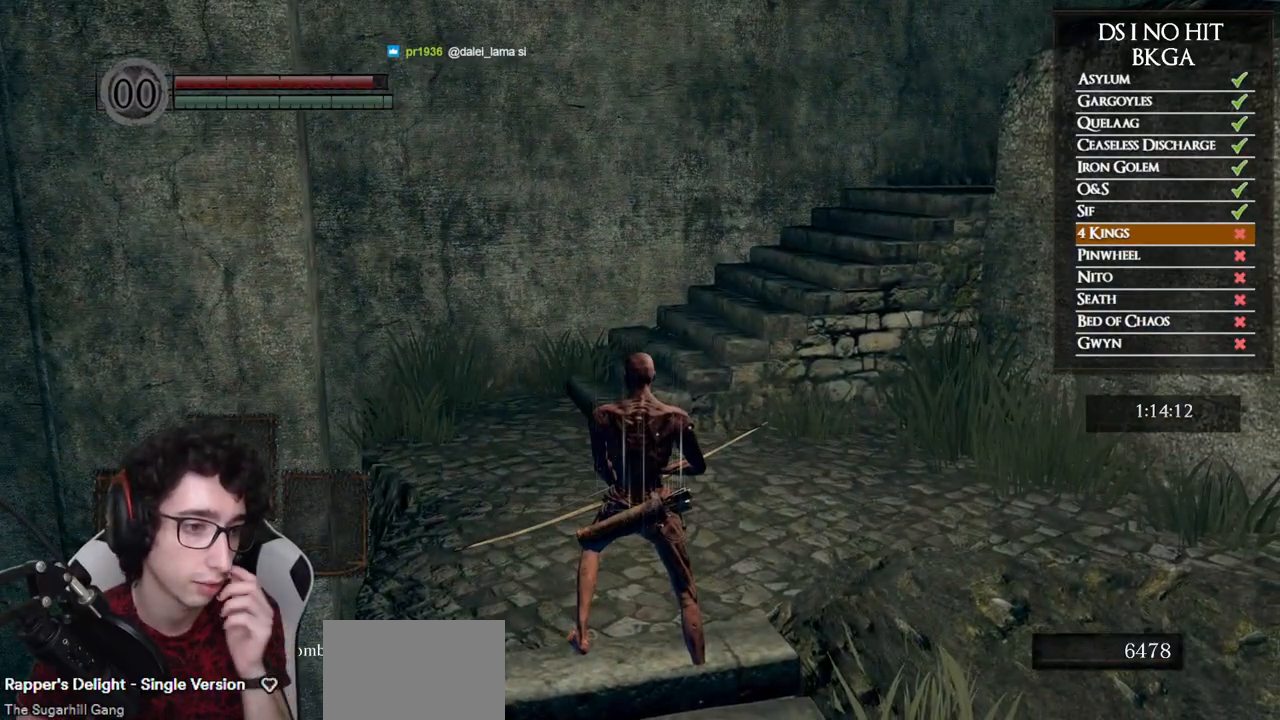
{"buttons": [], "left_stick": "center", "right_stick": "center", "button_events": []}
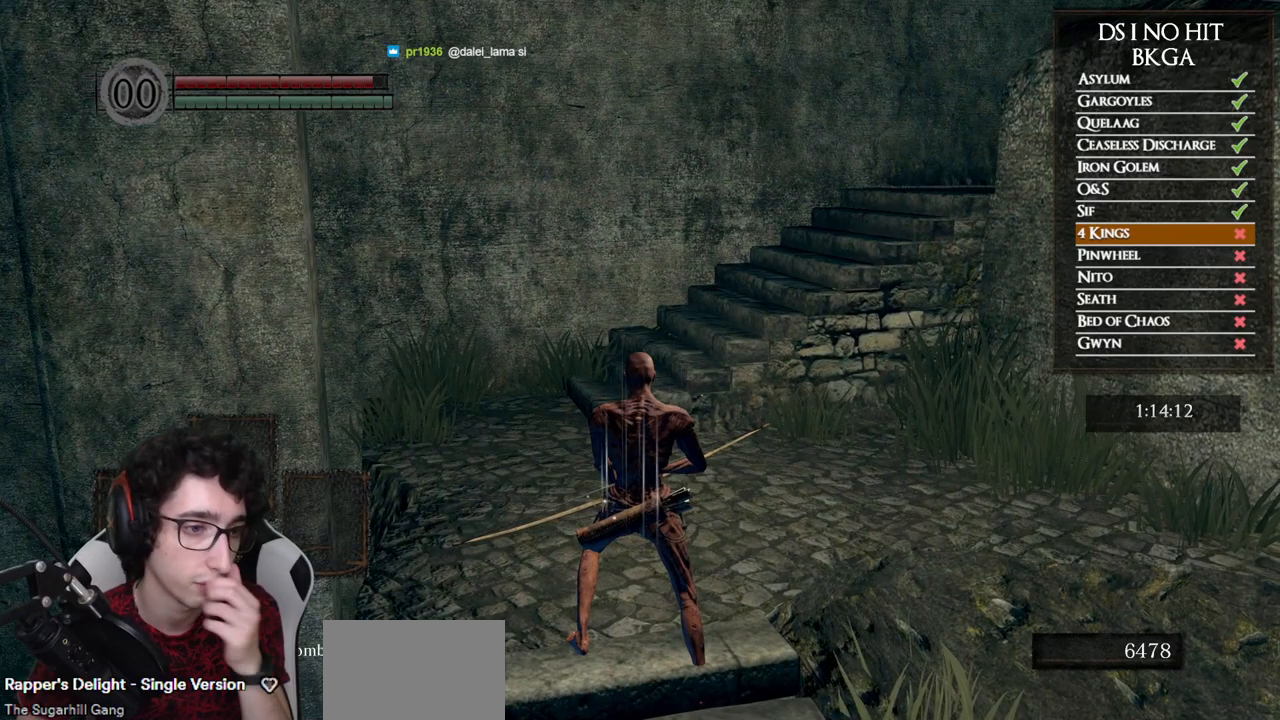
{"buttons": [], "left_stick": "center", "right_stick": "center", "button_events": []}
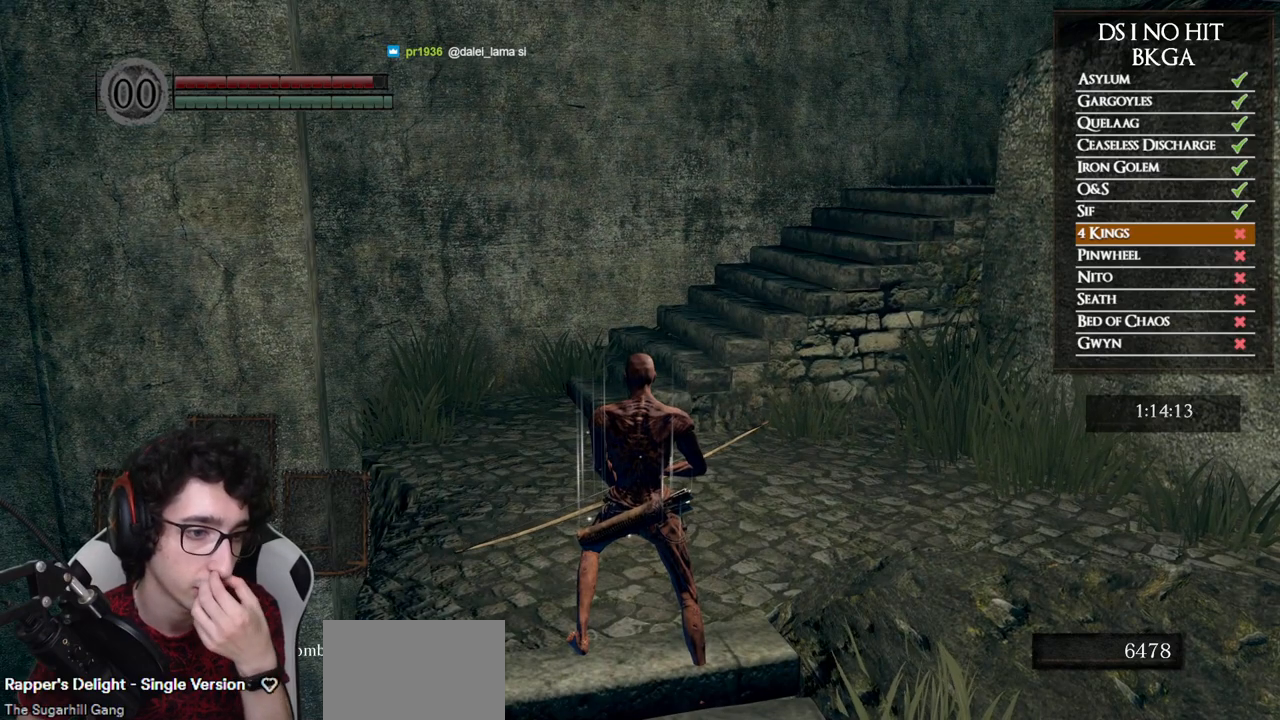
{"buttons": [], "left_stick": "center", "right_stick": "center", "button_events": []}
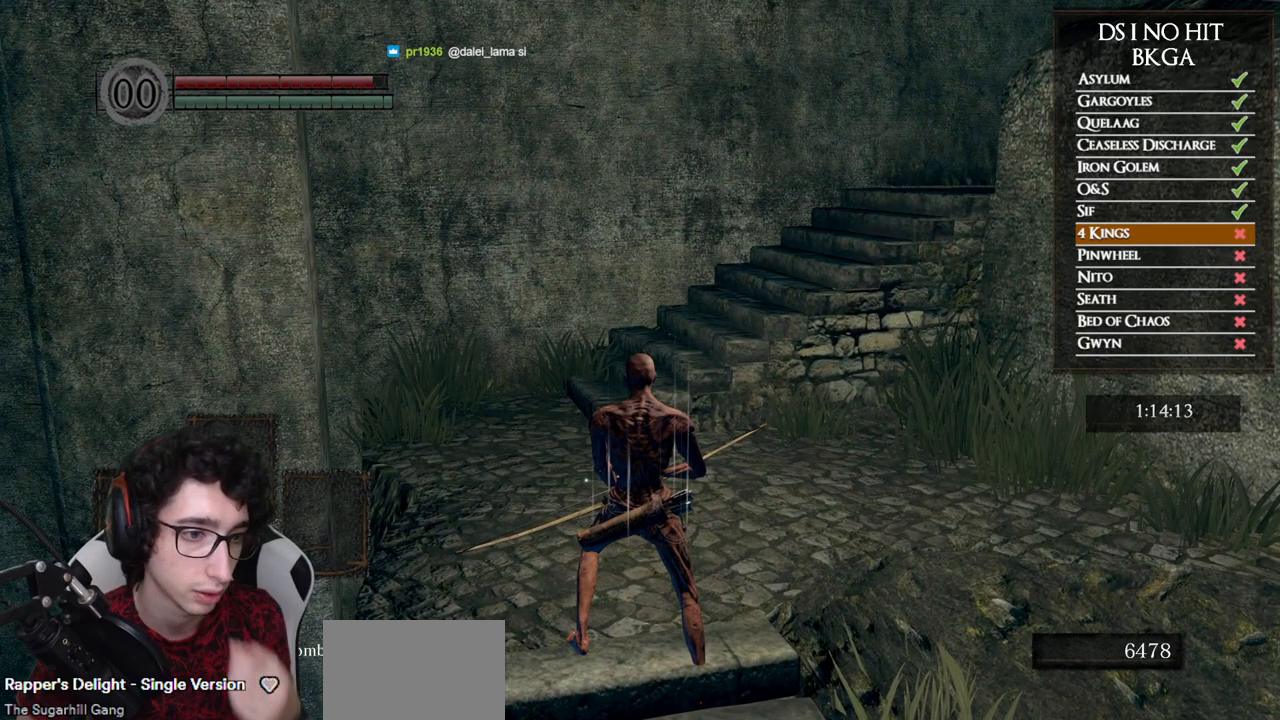
{"buttons": [], "left_stick": "center", "right_stick": "center", "button_events": [[117, "START", "down"], [250, "START", "up"]]}
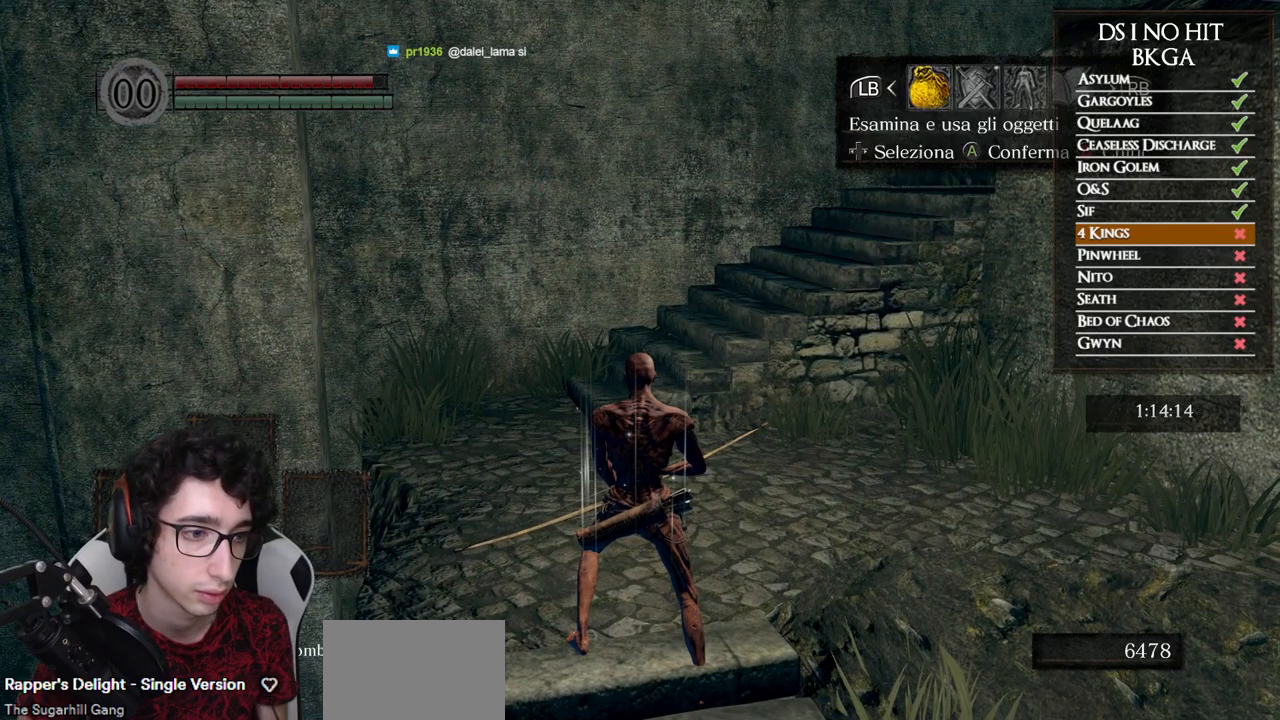
{"buttons": ["A"], "left_stick": "center", "right_stick": "center", "button_events": [[350, "DPAD_RIGHT", "down"], [450, "DPAD_RIGHT", "up"], [500, "A", "down"]]}
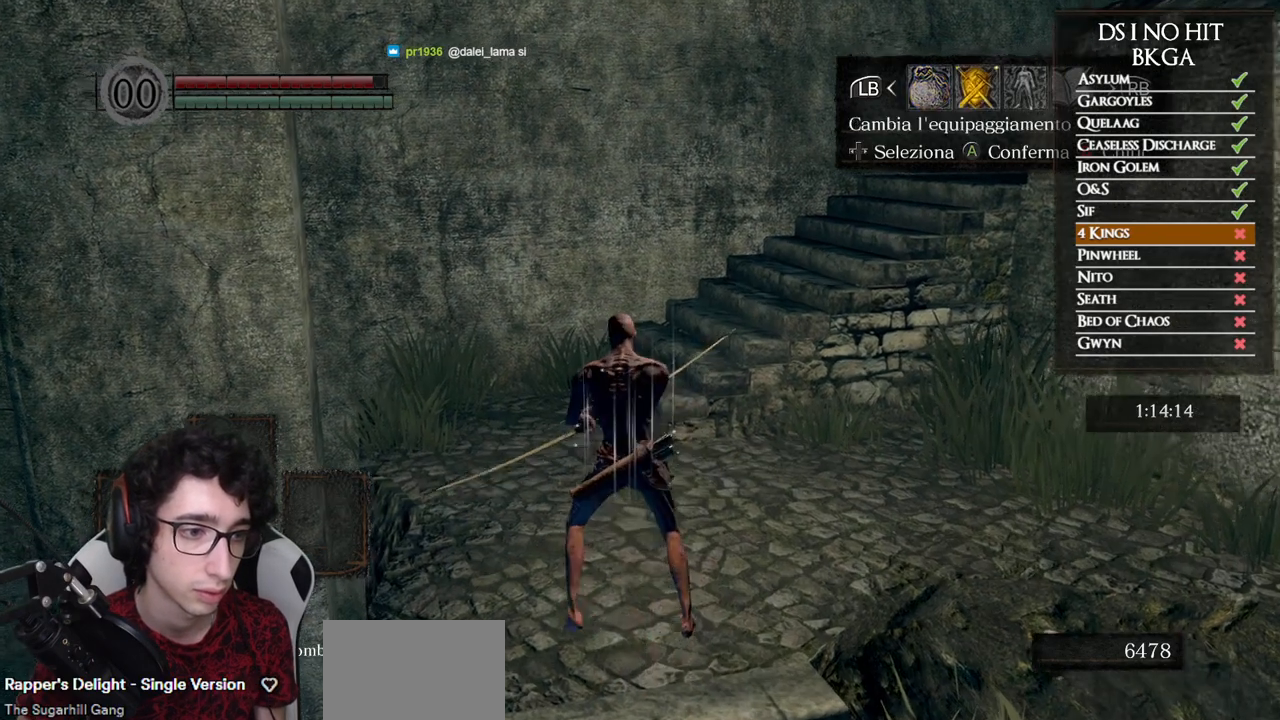
{"buttons": [], "left_stick": "center", "right_stick": "right", "button_events": [[67, "A", "up"]]}
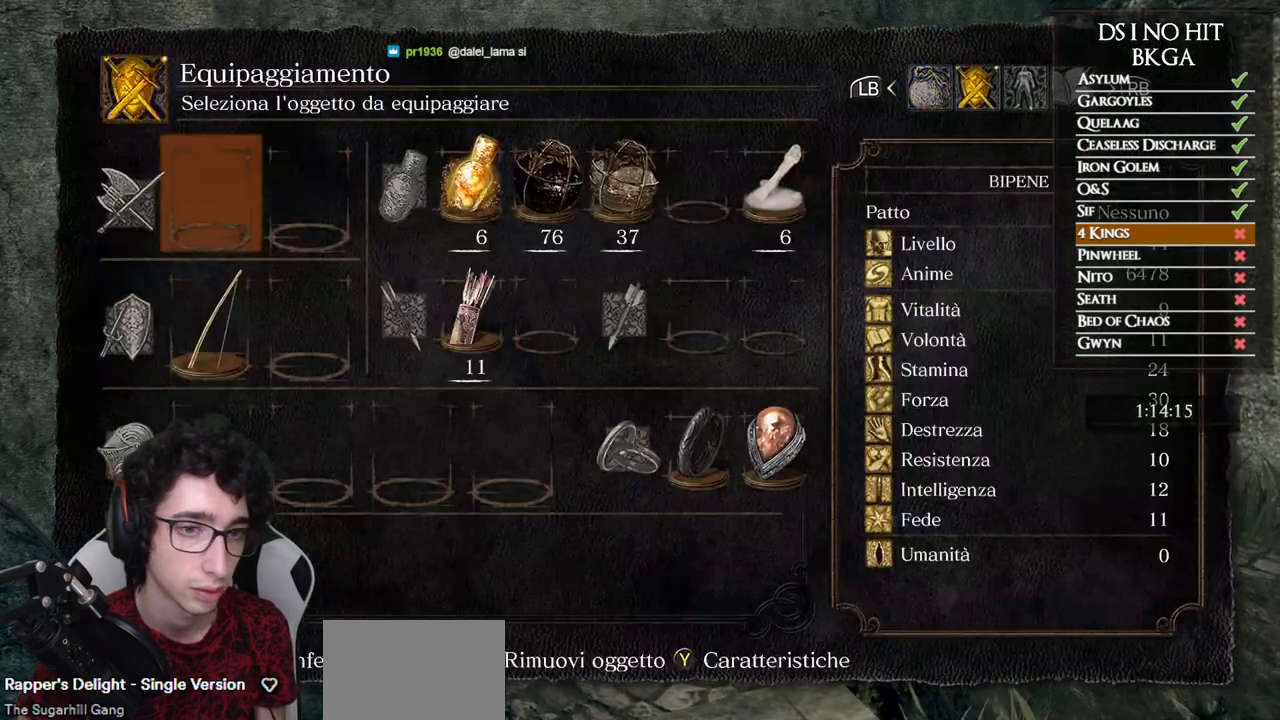
{"buttons": [], "left_stick": "center", "right_stick": "center", "button_events": [[383, "A", "down"], [450, "A", "up"]]}
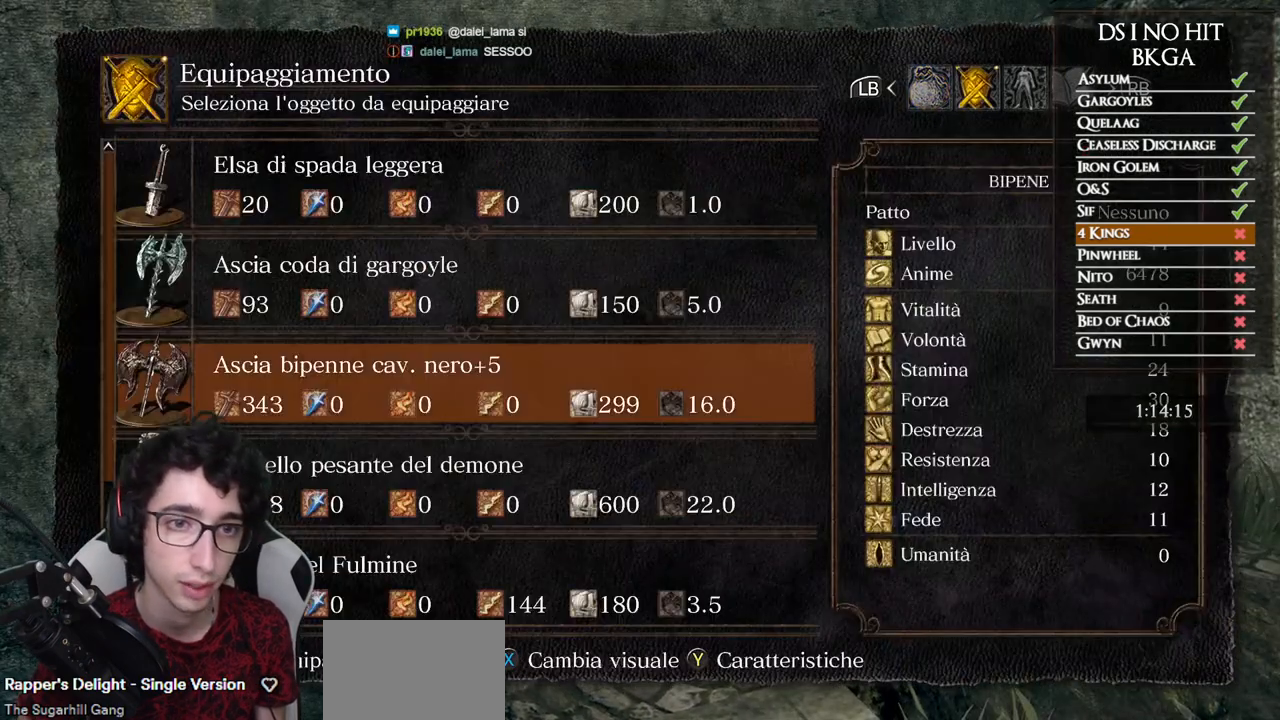
{"buttons": [], "left_stick": "center", "right_stick": "center", "button_events": []}
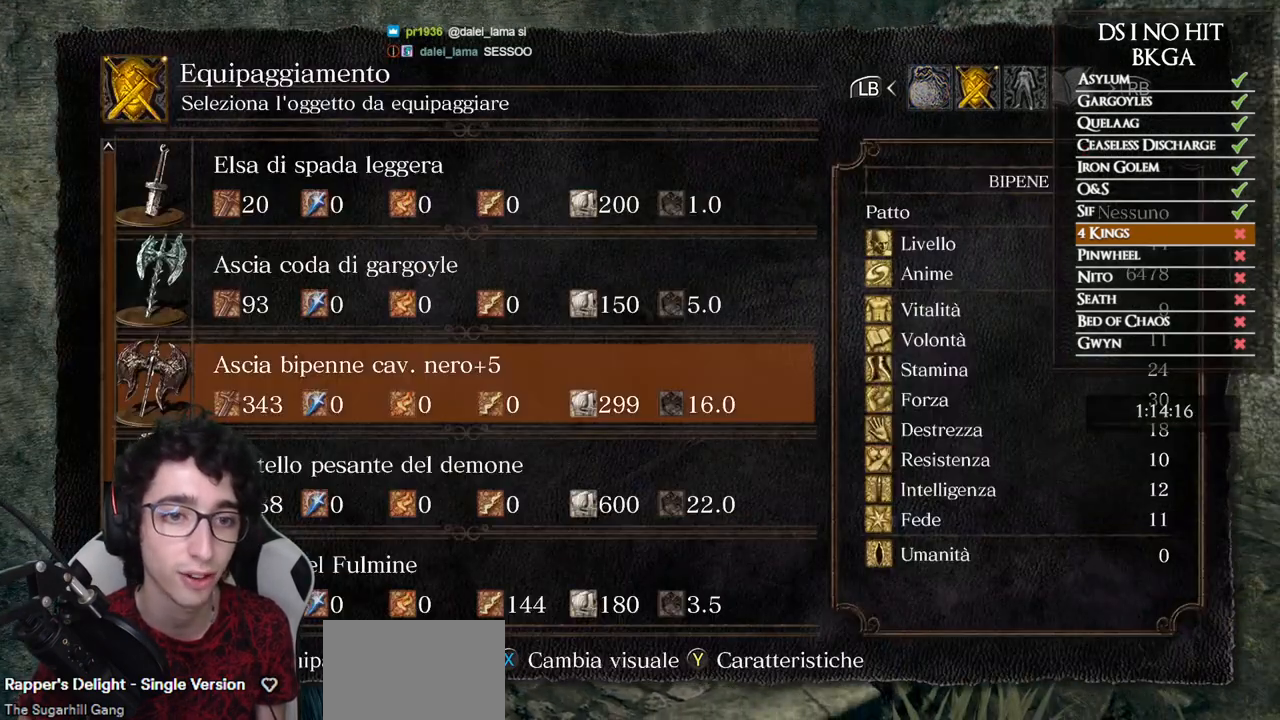
{"buttons": ["A"], "left_stick": "center", "right_stick": "center", "button_events": [[17, "A", "down"], [100, "A", "up"], [467, "A", "down"]]}
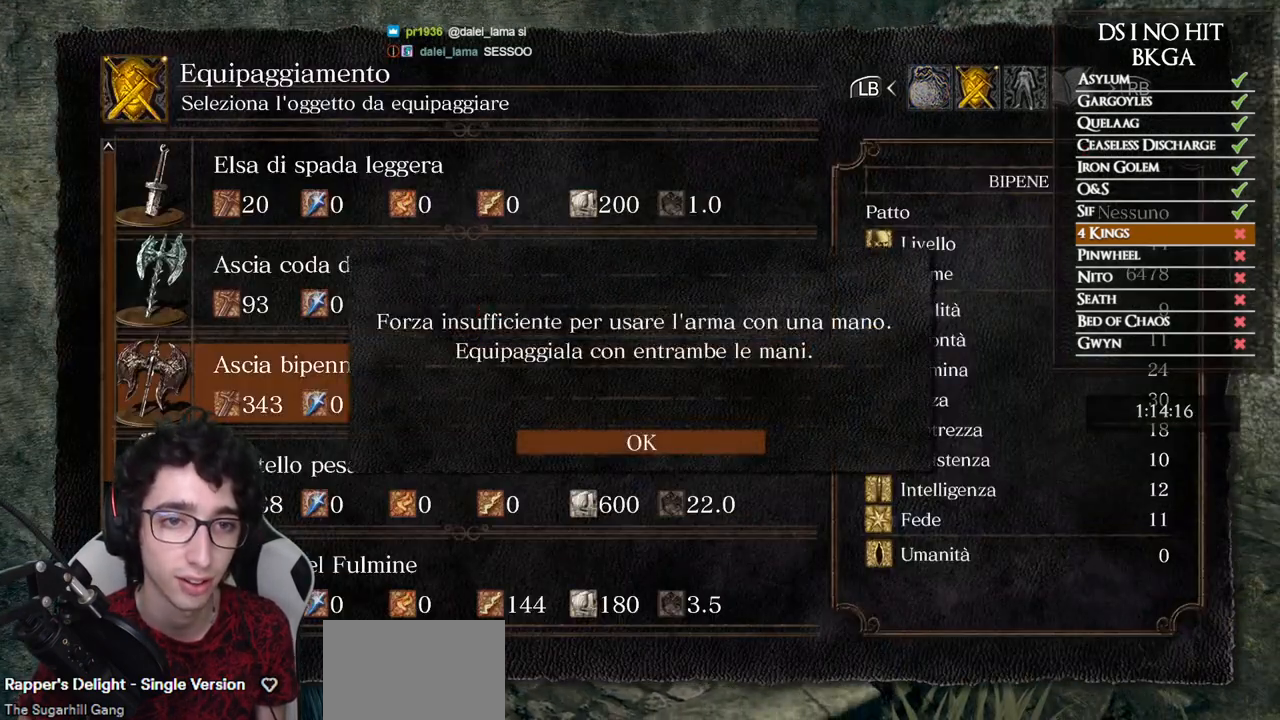
{"buttons": [], "left_stick": "center", "right_stick": "center", "button_events": [[67, "A", "up"]]}
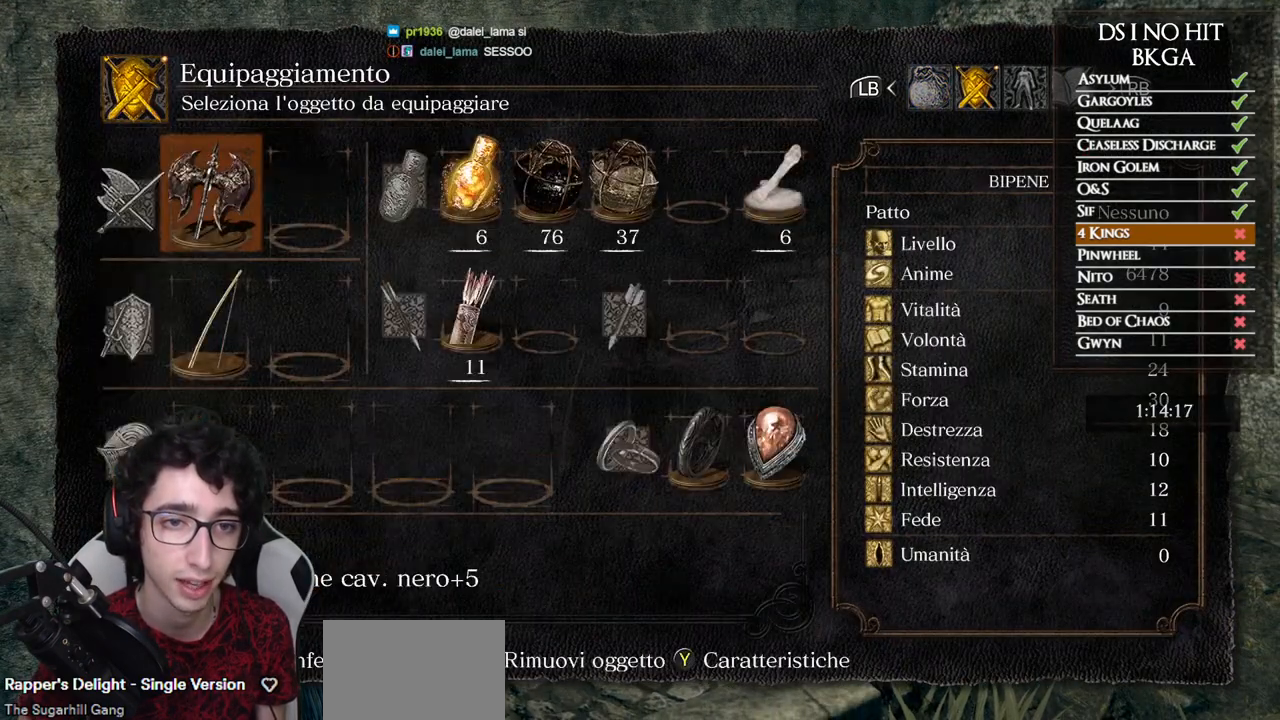
{"buttons": ["B"], "left_stick": "up", "right_stick": "center", "button_events": [[33, "DPAD_DOWN", "down"], [150, "DPAD_DOWN", "up"], [167, "X", "down"], [267, "X", "up"], [350, "B", "down"], [433, "B", "up"], [500, "B", "down"]]}
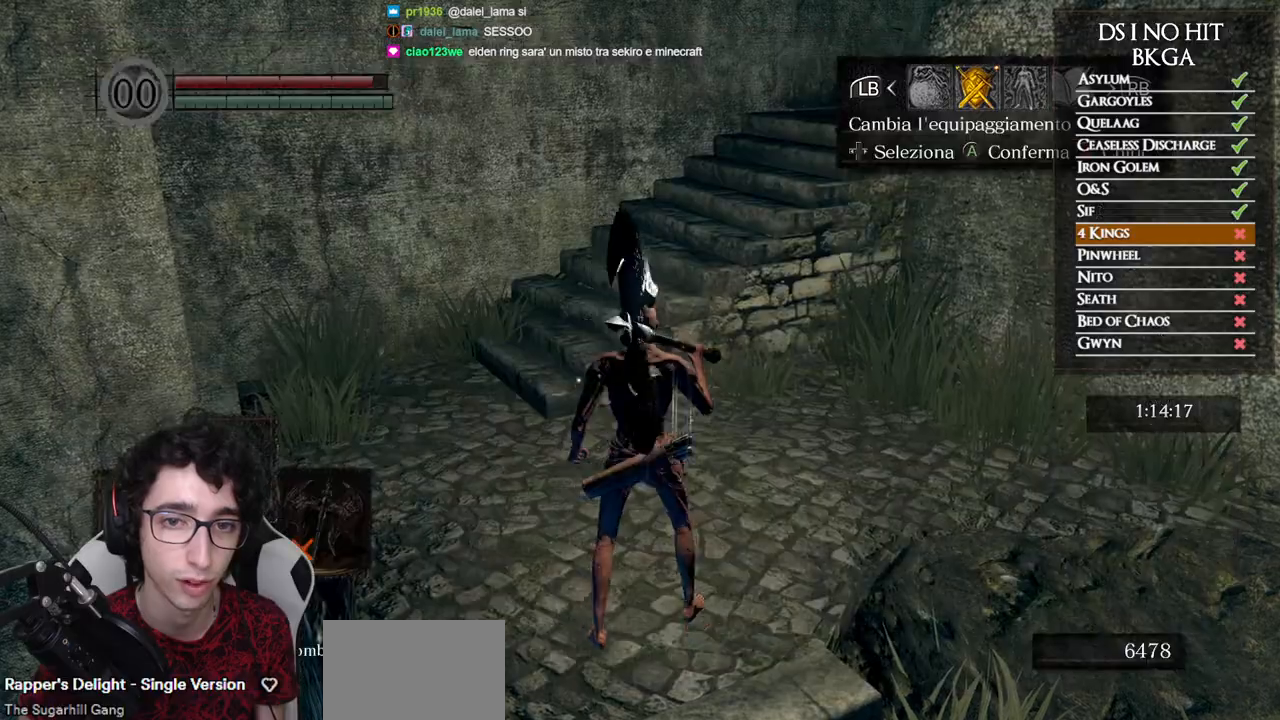
{"buttons": ["B"], "left_stick": "up-left", "right_stick": "center", "button_events": [[83, "B", "up"], [483, "B", "down"]]}
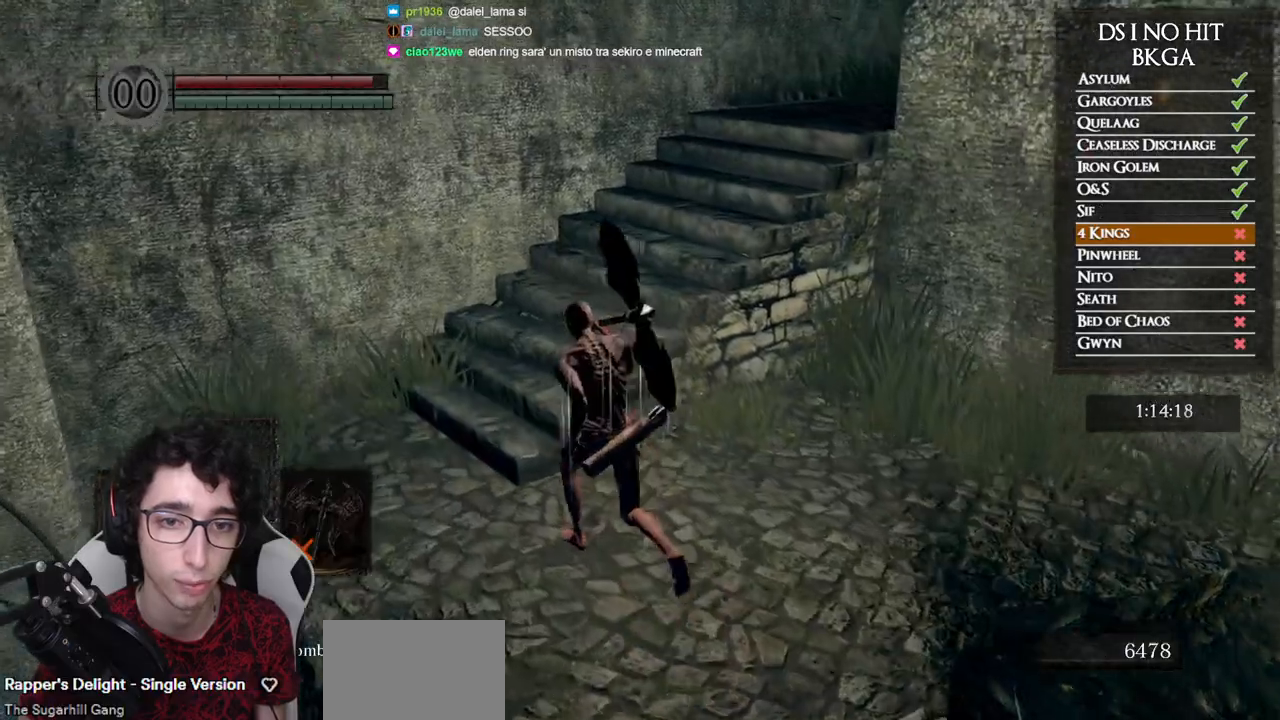
{"buttons": ["B", "Y"], "left_stick": "up", "right_stick": "center", "button_events": [[67, "Y", "down"]]}
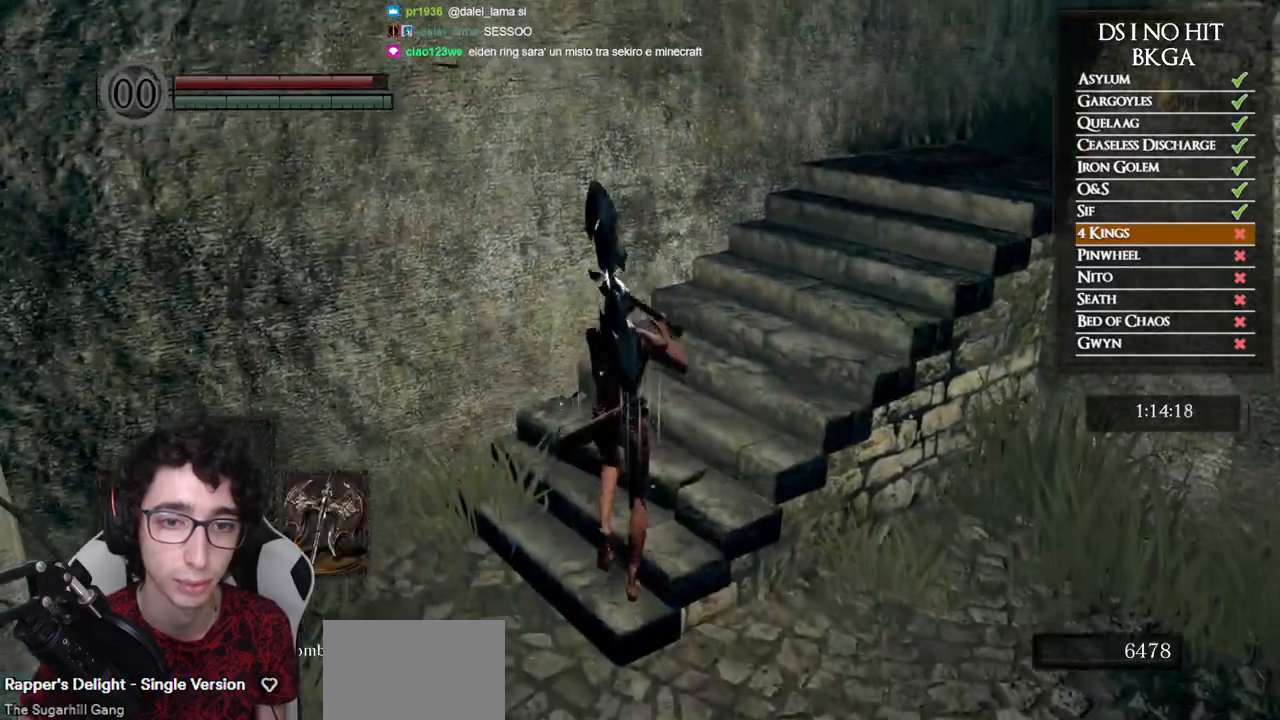
{"buttons": [], "left_stick": "up-right", "right_stick": "down-right", "button_events": [[200, "B", "up"], [283, "Y", "up"]]}